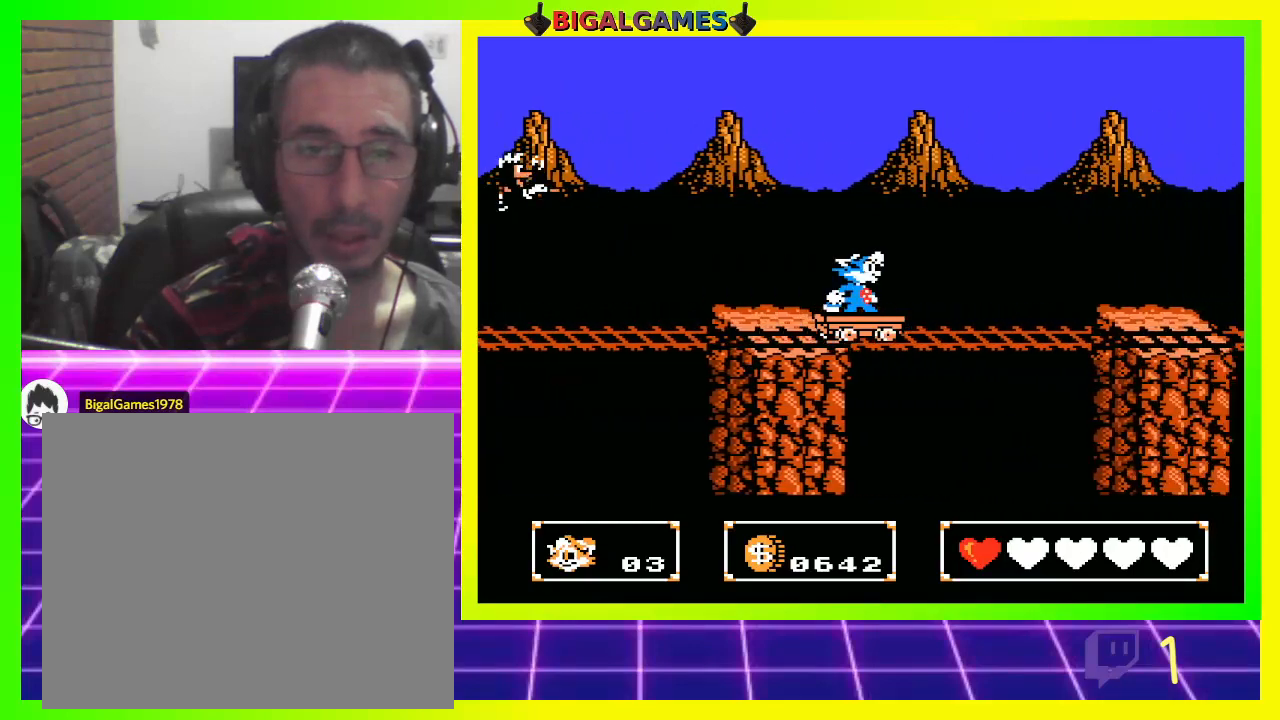
Gameplay with a controller (PlayStation layout); each line is a JSON object with the inputs held at the frame after it. "events" lists button and stick changes between this image and that frame as [ms after this image, input, new state], when the widget could be followed in between. Not read: DPAD_DOWN.
{"buttons": [], "left_stick": "center", "right_stick": "center", "events": [[367, "DPAD_LEFT", "down"], [500, "DPAD_LEFT", "up"]]}
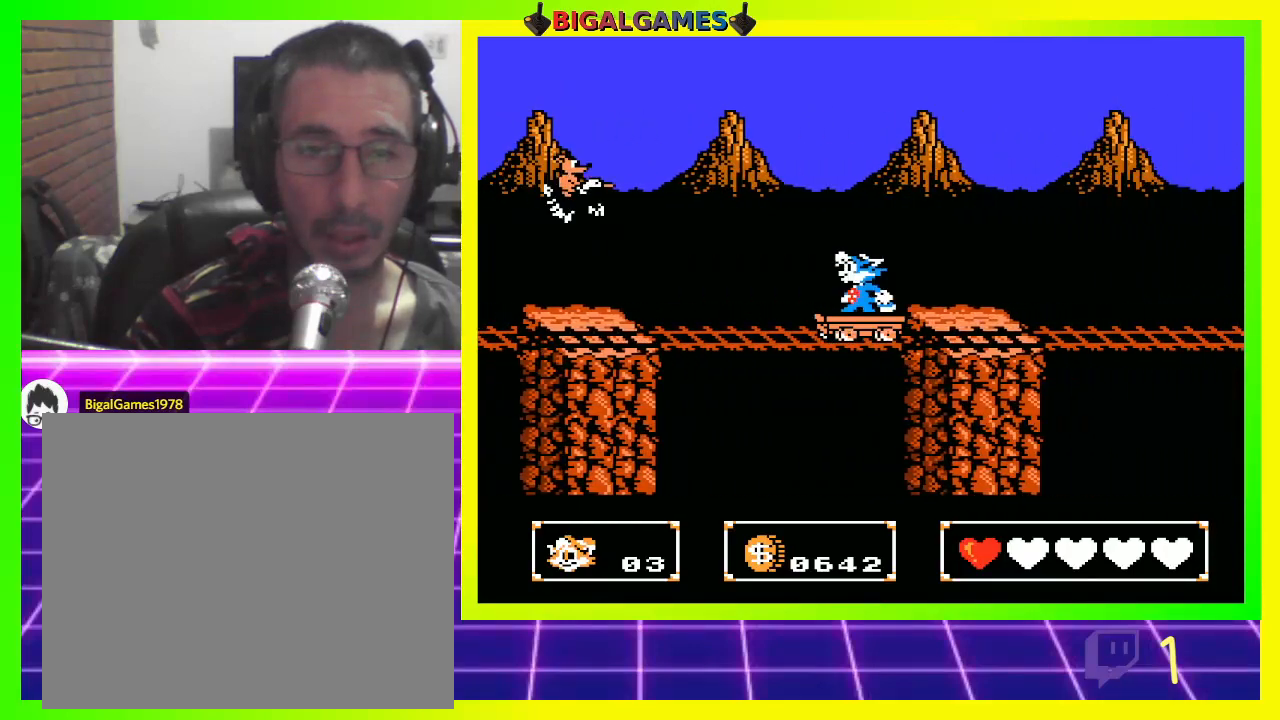
{"buttons": [], "left_stick": "center", "right_stick": "center", "events": [[133, "CIRCLE", "down"], [500, "CIRCLE", "up"]]}
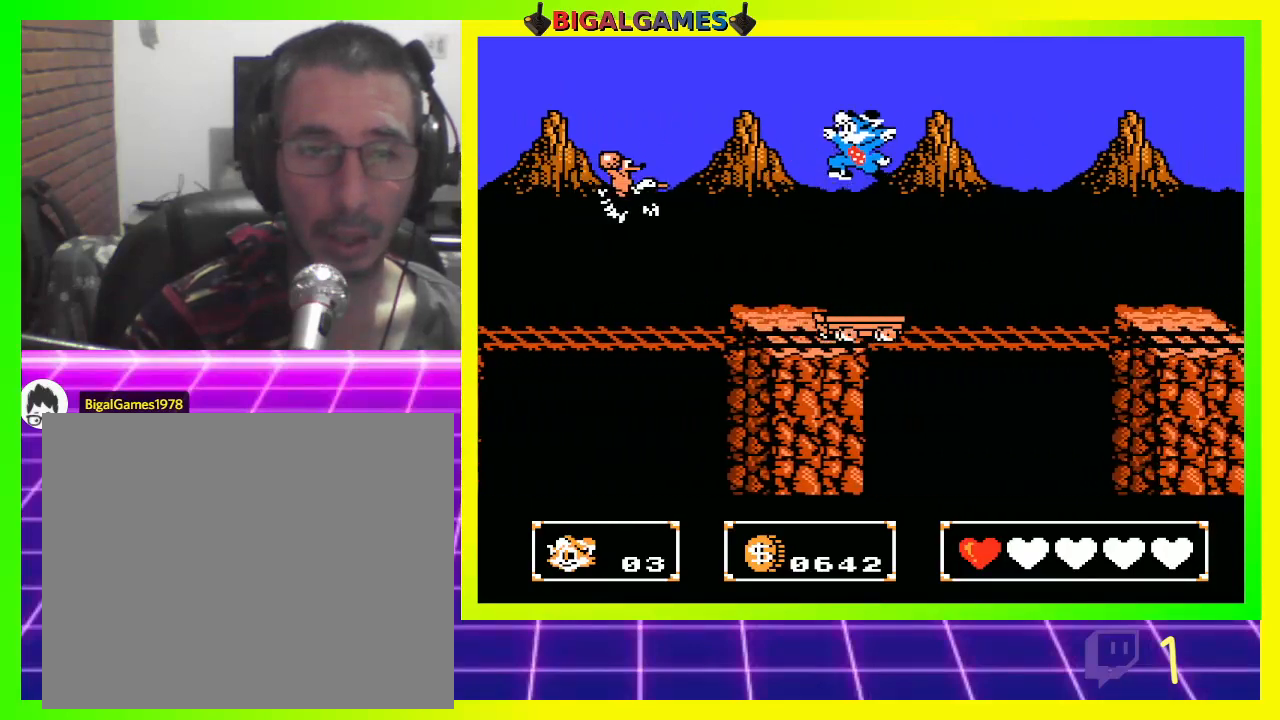
{"buttons": ["CROSS", "CIRCLE"], "left_stick": "center", "right_stick": "center", "events": [[67, "CIRCLE", "down"], [133, "CIRCLE", "up"], [233, "CIRCLE", "down"], [333, "CROSS", "down"]]}
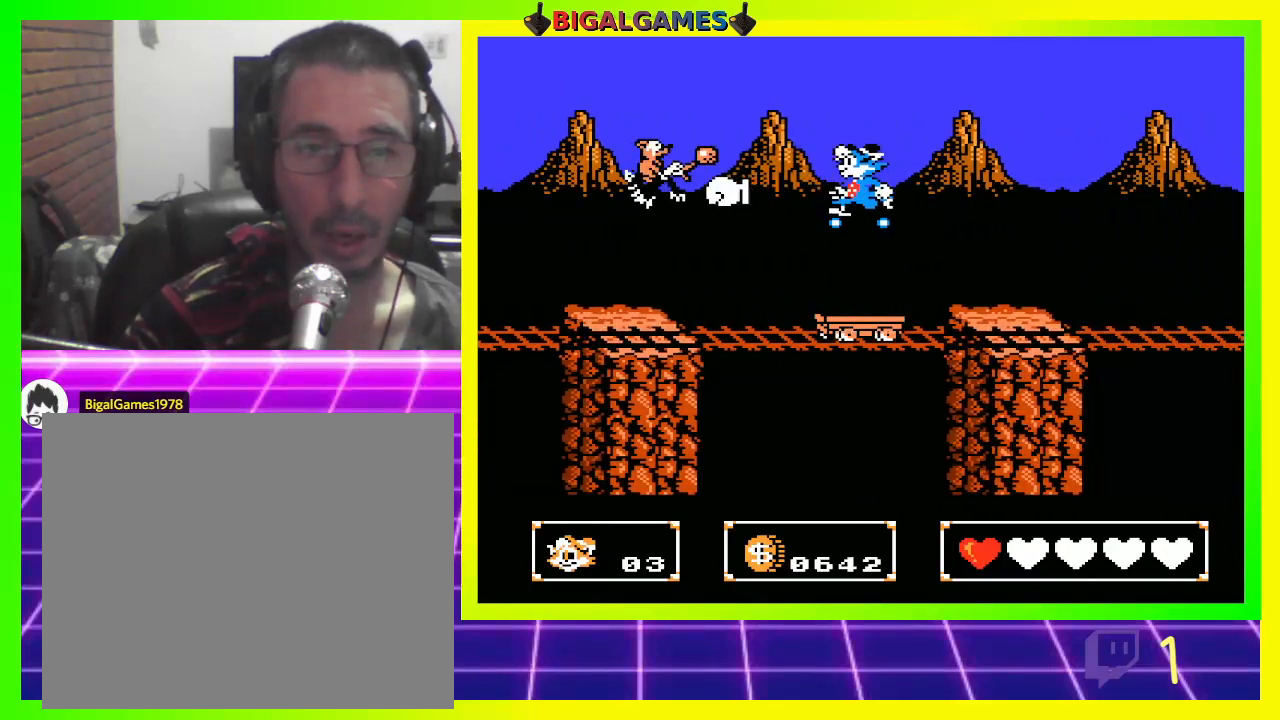
{"buttons": ["CROSS", "CIRCLE"], "left_stick": "center", "right_stick": "center", "events": [[300, "CROSS", "up"], [500, "CROSS", "down"]]}
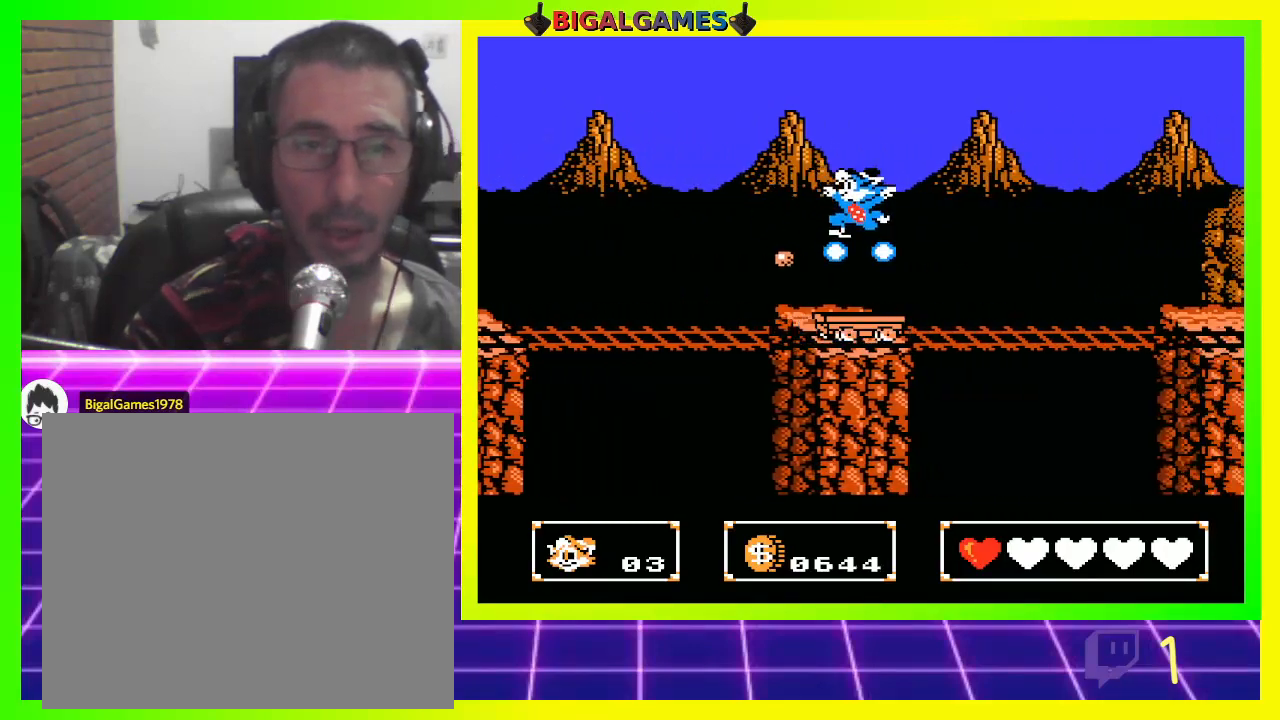
{"buttons": [], "left_stick": "center", "right_stick": "center", "events": [[133, "CROSS", "up"], [200, "CROSS", "down"], [300, "CROSS", "up"], [500, "CIRCLE", "up"]]}
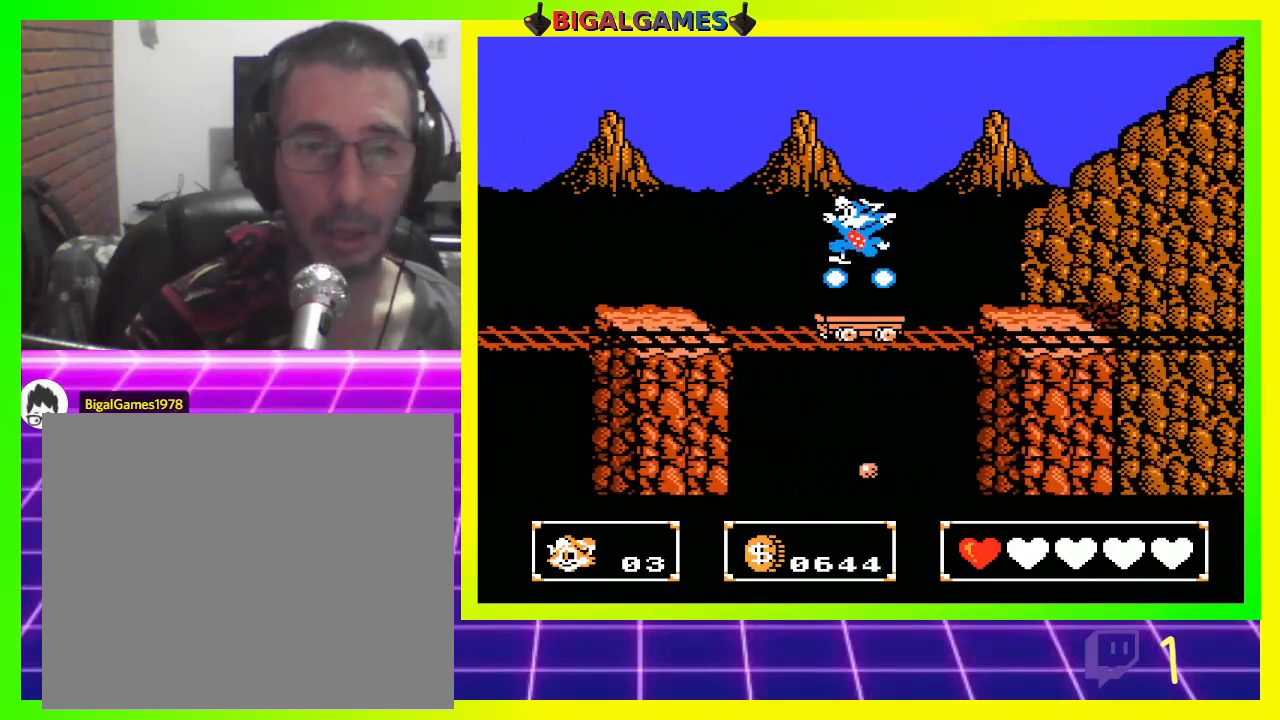
{"buttons": [], "left_stick": "center", "right_stick": "center", "events": [[233, "DPAD_RIGHT", "down"], [333, "DPAD_RIGHT", "up"]]}
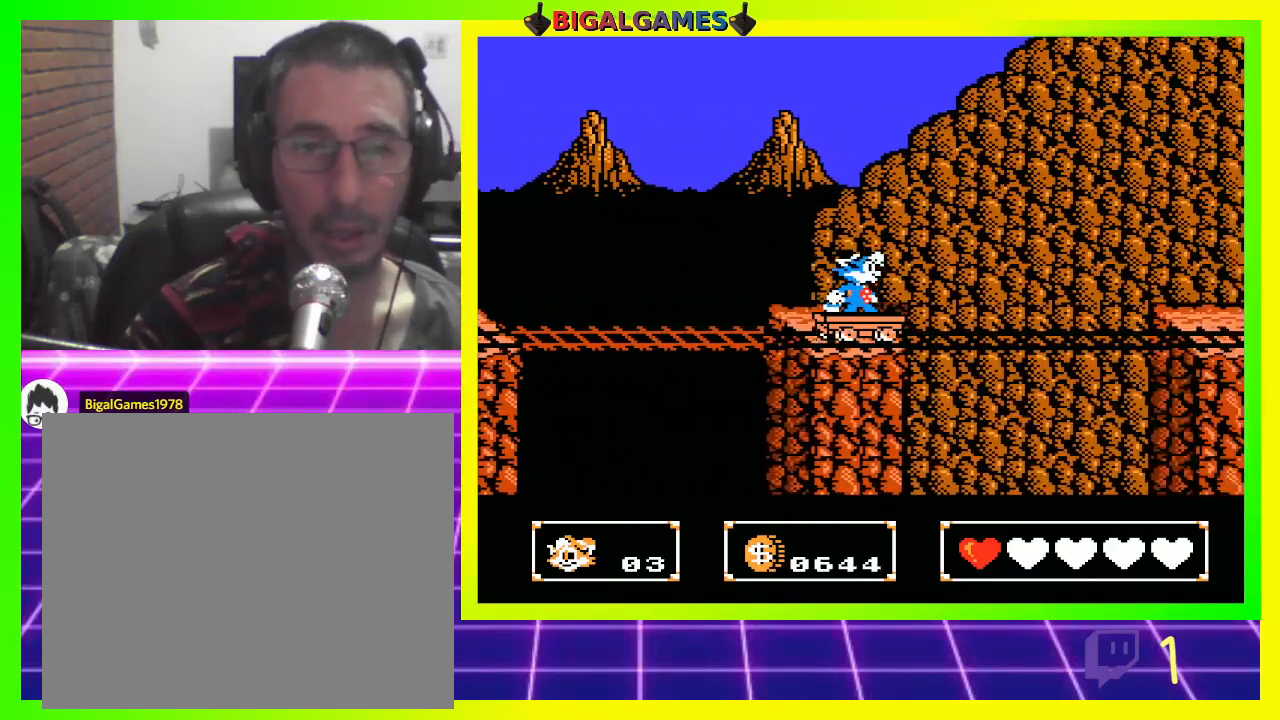
{"buttons": ["CIRCLE"], "left_stick": "center", "right_stick": "center", "events": [[333, "CIRCLE", "down"]]}
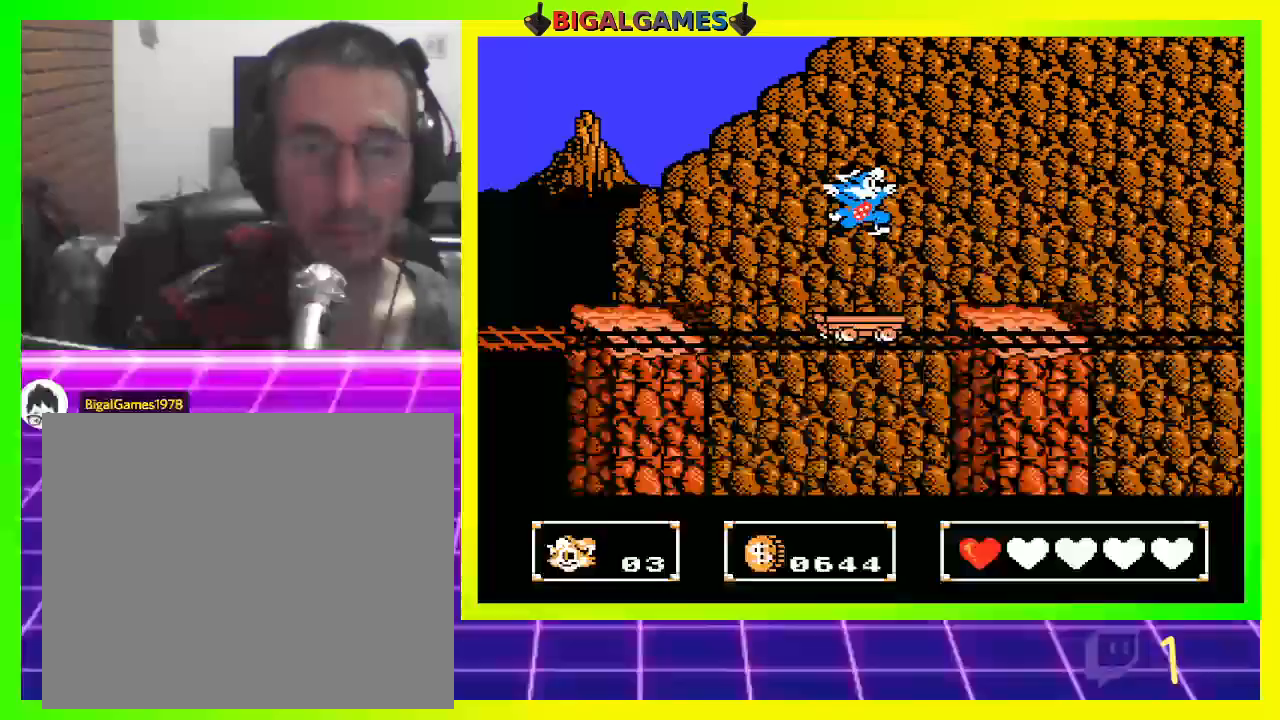
{"buttons": ["CROSS", "CIRCLE"], "left_stick": "center", "right_stick": "center", "events": [[100, "CROSS", "down"], [233, "CROSS", "up"], [300, "CROSS", "down"], [400, "CROSS", "up"], [467, "CROSS", "down"]]}
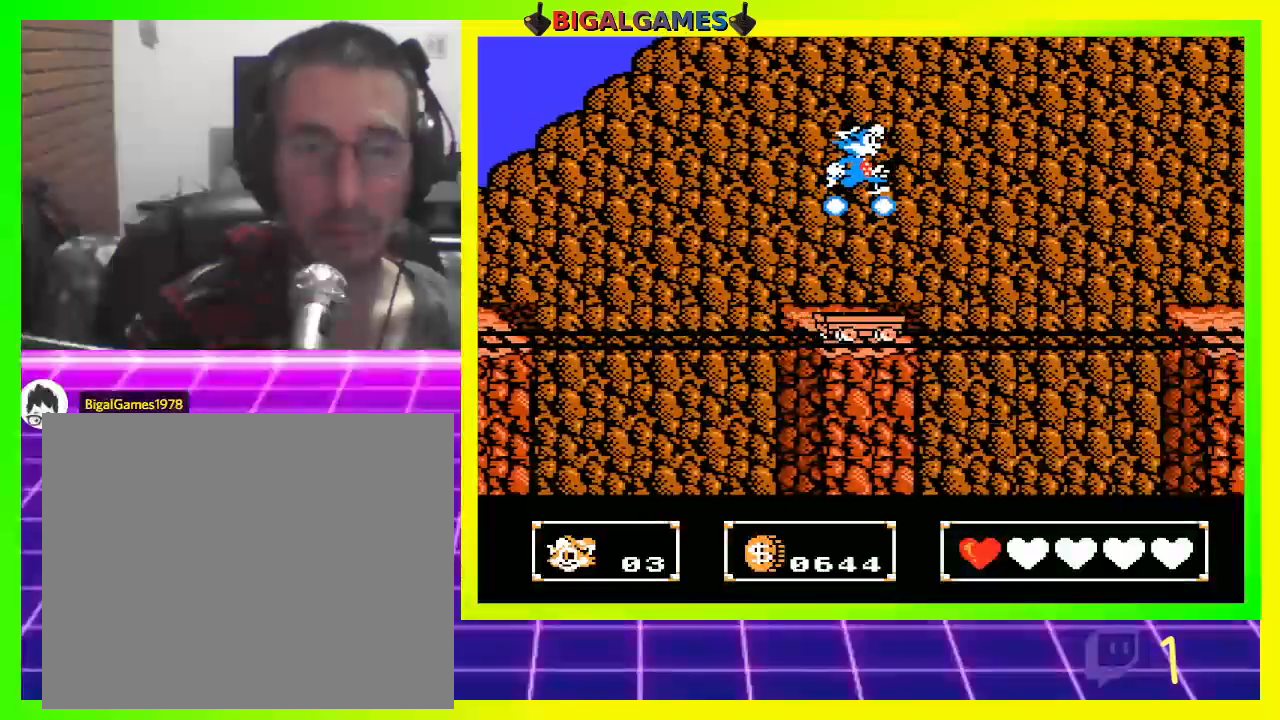
{"buttons": ["CROSS", "CIRCLE"], "left_stick": "center", "right_stick": "center", "events": [[67, "CROSS", "up"], [167, "CROSS", "down"], [200, "CROSS", "up"], [300, "CROSS", "down"], [367, "CROSS", "up"], [467, "CROSS", "down"]]}
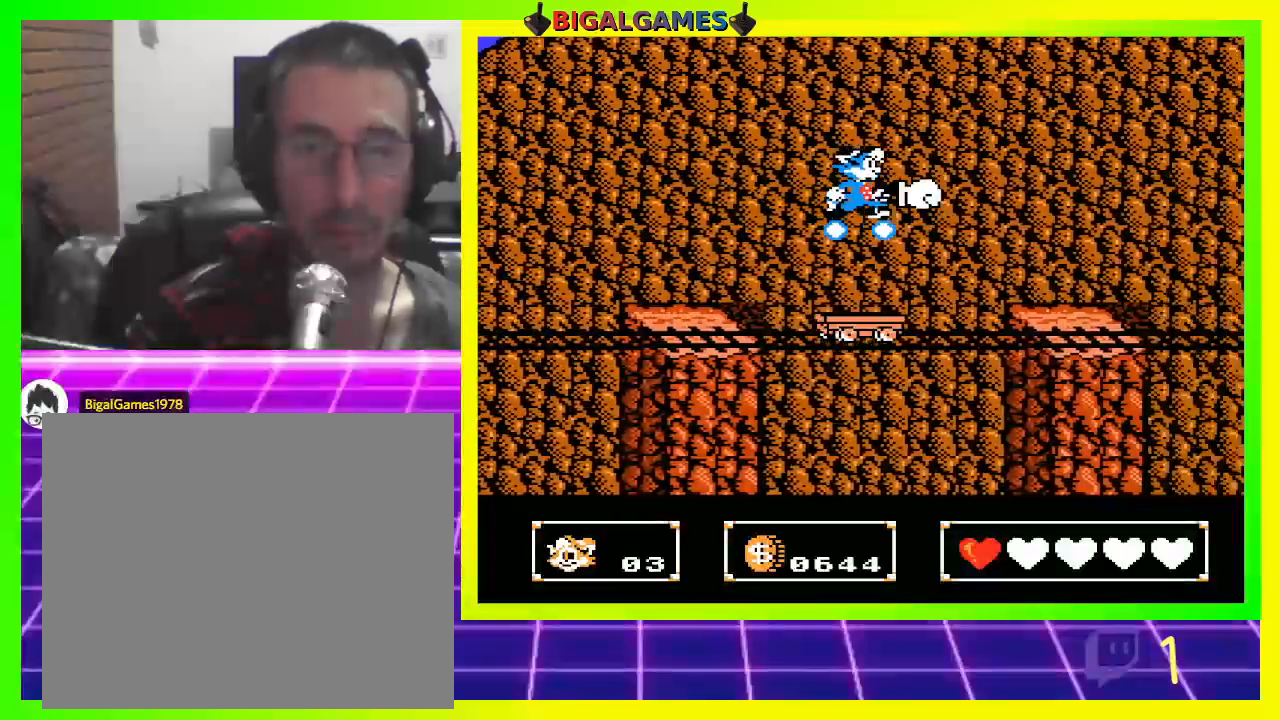
{"buttons": ["CROSS", "CIRCLE"], "left_stick": "center", "right_stick": "center", "events": [[33, "CROSS", "up"], [133, "CROSS", "down"], [200, "CROSS", "up"], [267, "CROSS", "down"], [367, "CROSS", "up"], [467, "CROSS", "down"]]}
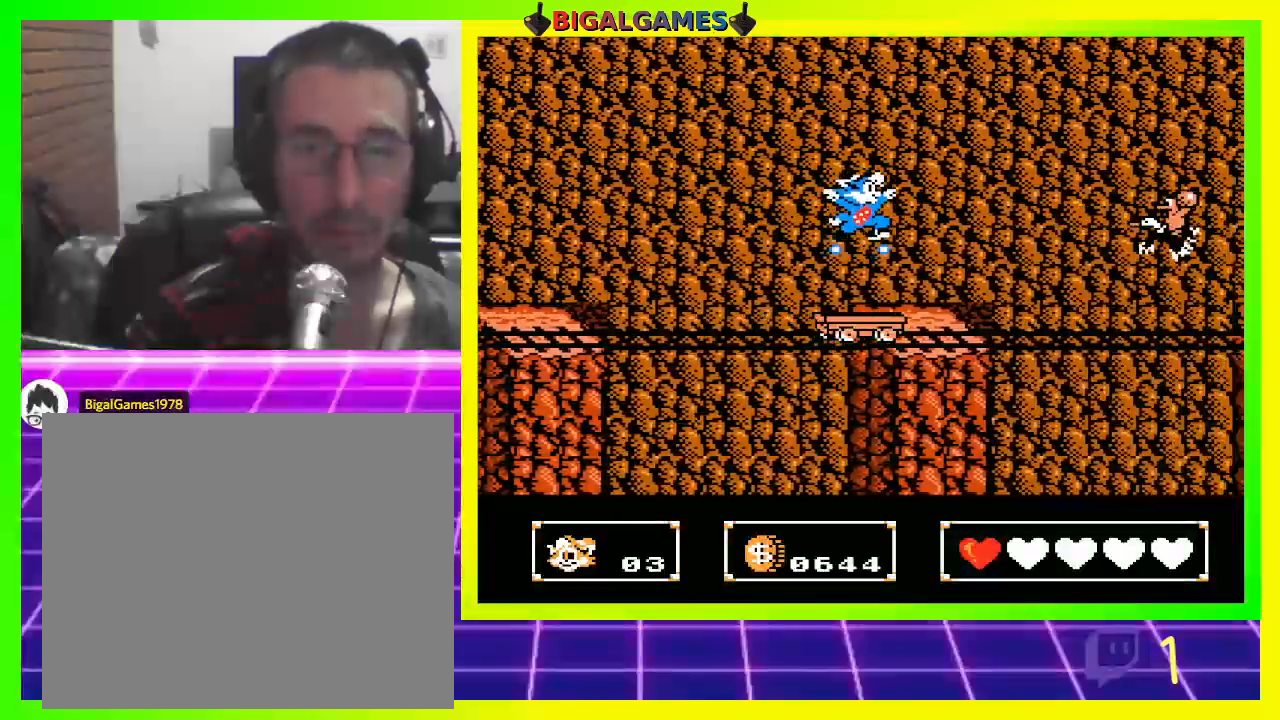
{"buttons": [], "left_stick": "center", "right_stick": "center", "events": [[33, "CROSS", "up"], [133, "CROSS", "down"], [200, "CROSS", "up"], [300, "CROSS", "down"], [367, "CROSS", "up"], [467, "CIRCLE", "up"]]}
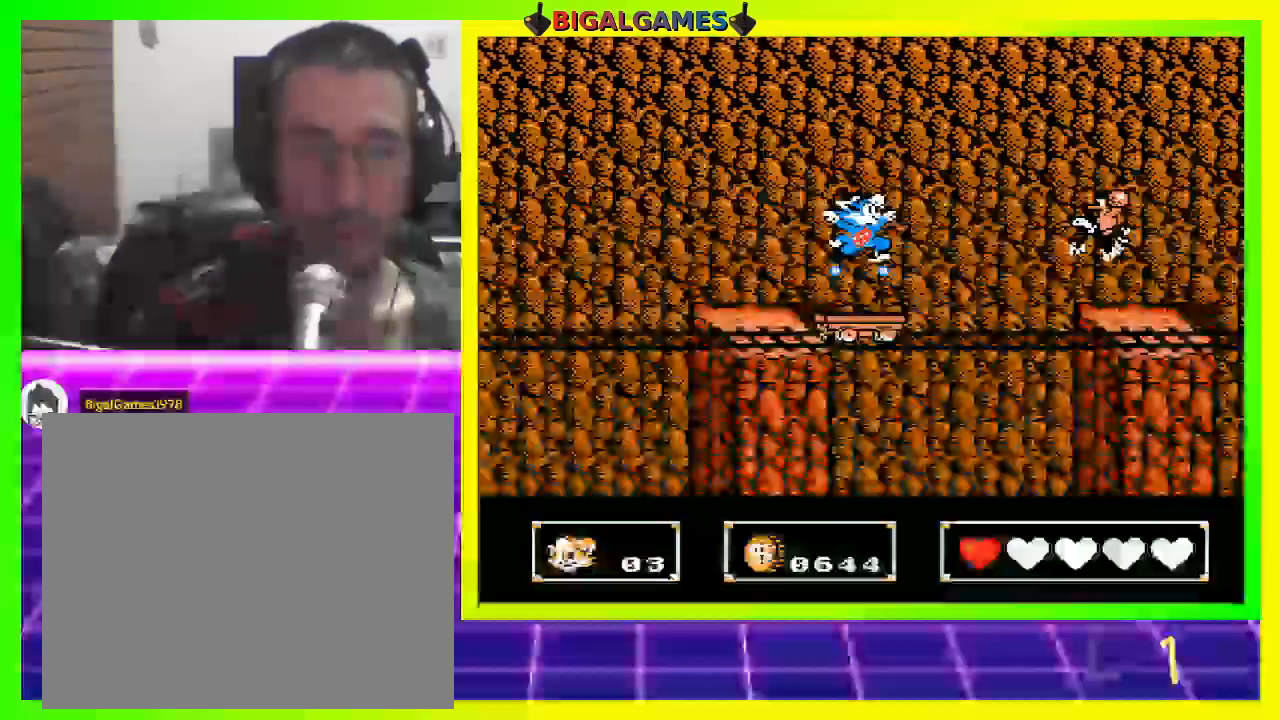
{"buttons": ["CROSS"], "left_stick": "center", "right_stick": "center", "events": [[233, "CIRCLE", "down"], [367, "CIRCLE", "up"], [400, "CROSS", "down"]]}
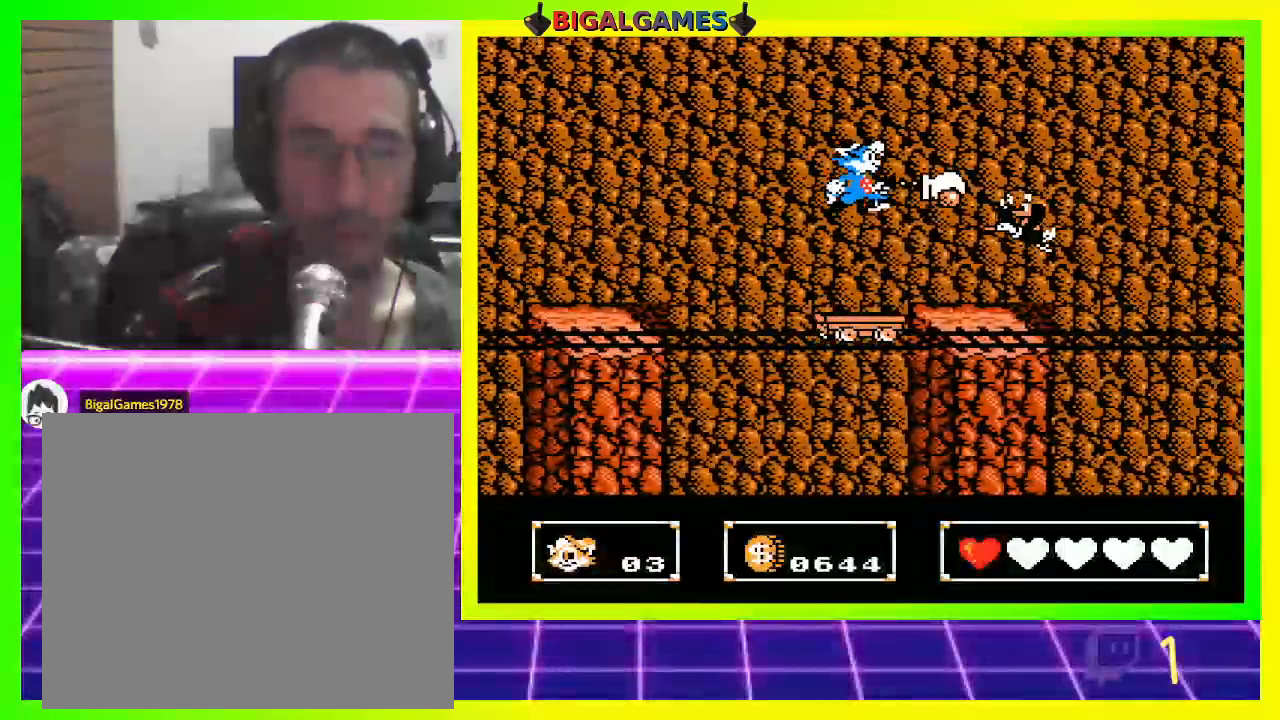
{"buttons": ["CROSS", "CIRCLE"], "left_stick": "center", "right_stick": "center", "events": [[100, "CROSS", "up"], [167, "CIRCLE", "down"], [467, "CROSS", "down"]]}
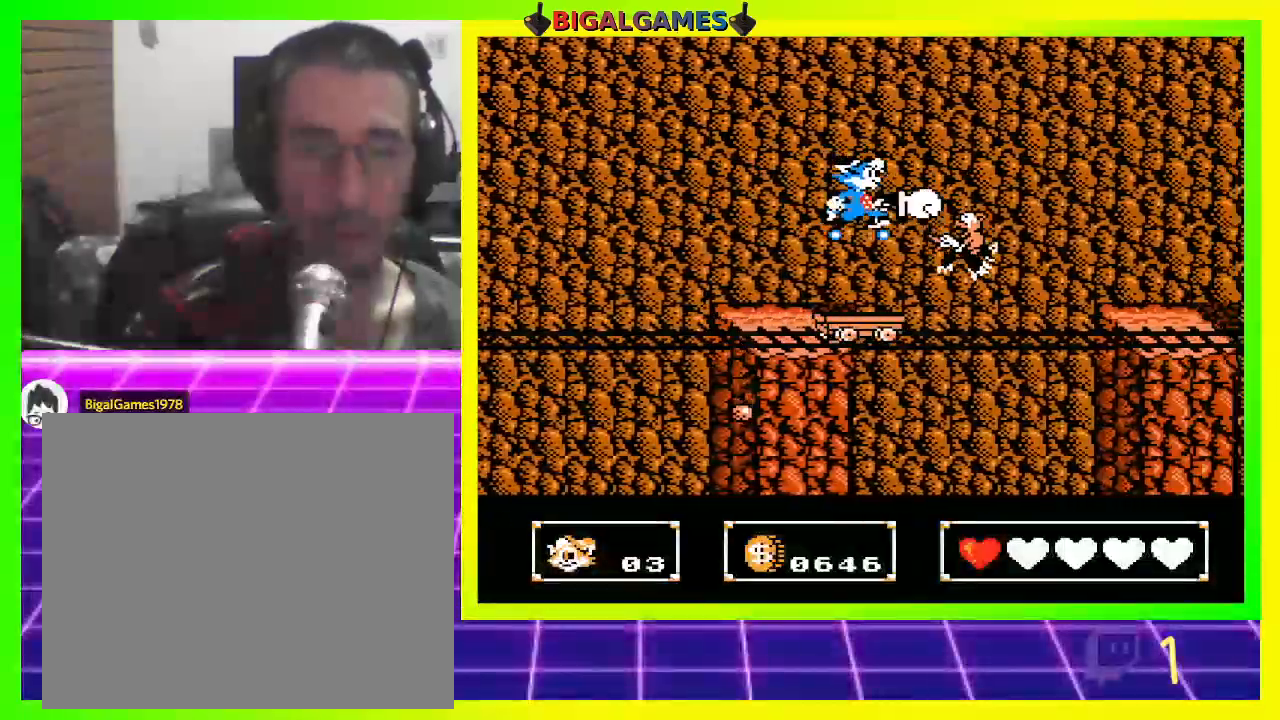
{"buttons": ["CIRCLE"], "left_stick": "center", "right_stick": "center", "events": [[67, "CROSS", "up"], [167, "CROSS", "down"], [267, "CROSS", "up"]]}
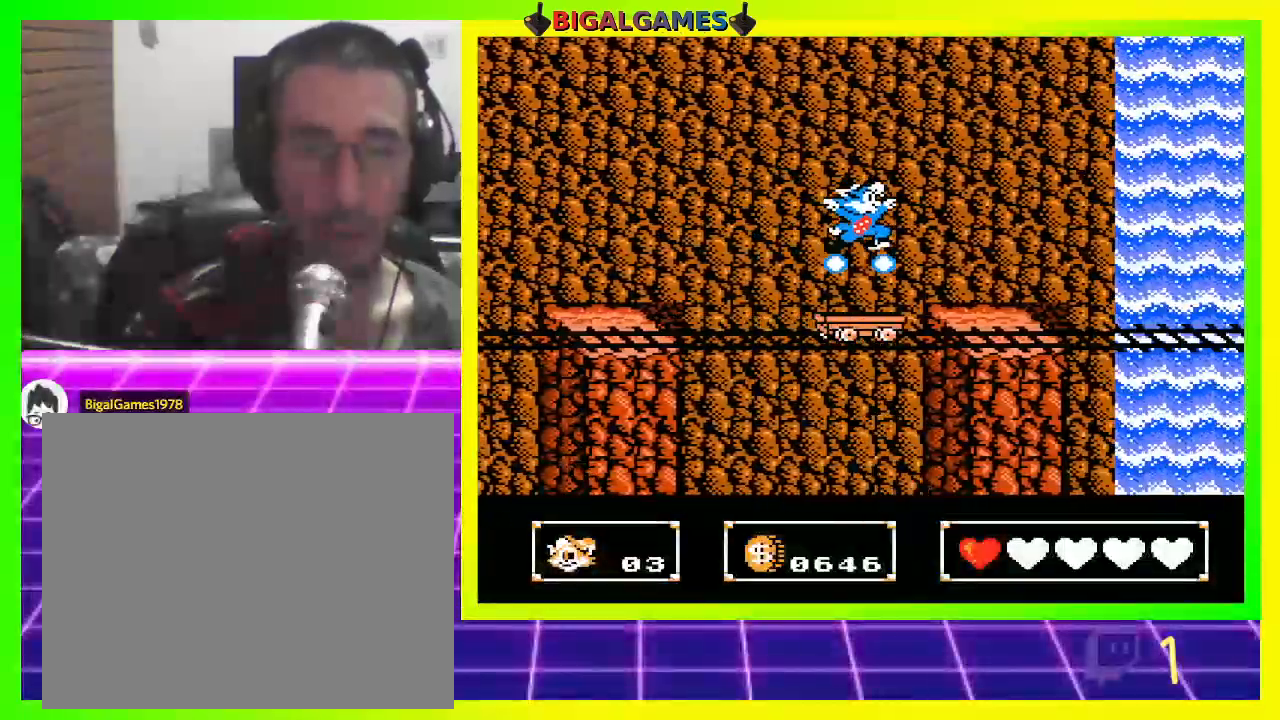
{"buttons": ["CIRCLE"], "left_stick": "center", "right_stick": "center", "events": []}
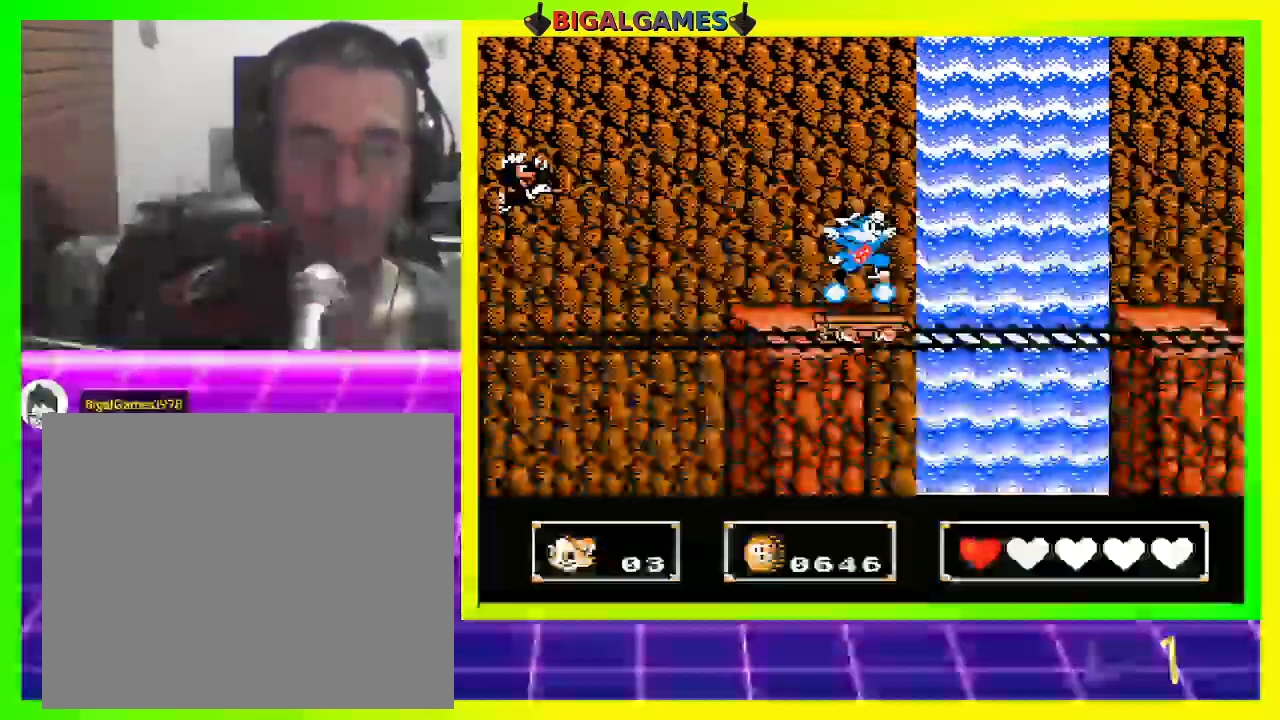
{"buttons": ["DPAD_LEFT"], "left_stick": "center", "right_stick": "center", "events": [[267, "CIRCLE", "up"], [433, "DPAD_LEFT", "down"]]}
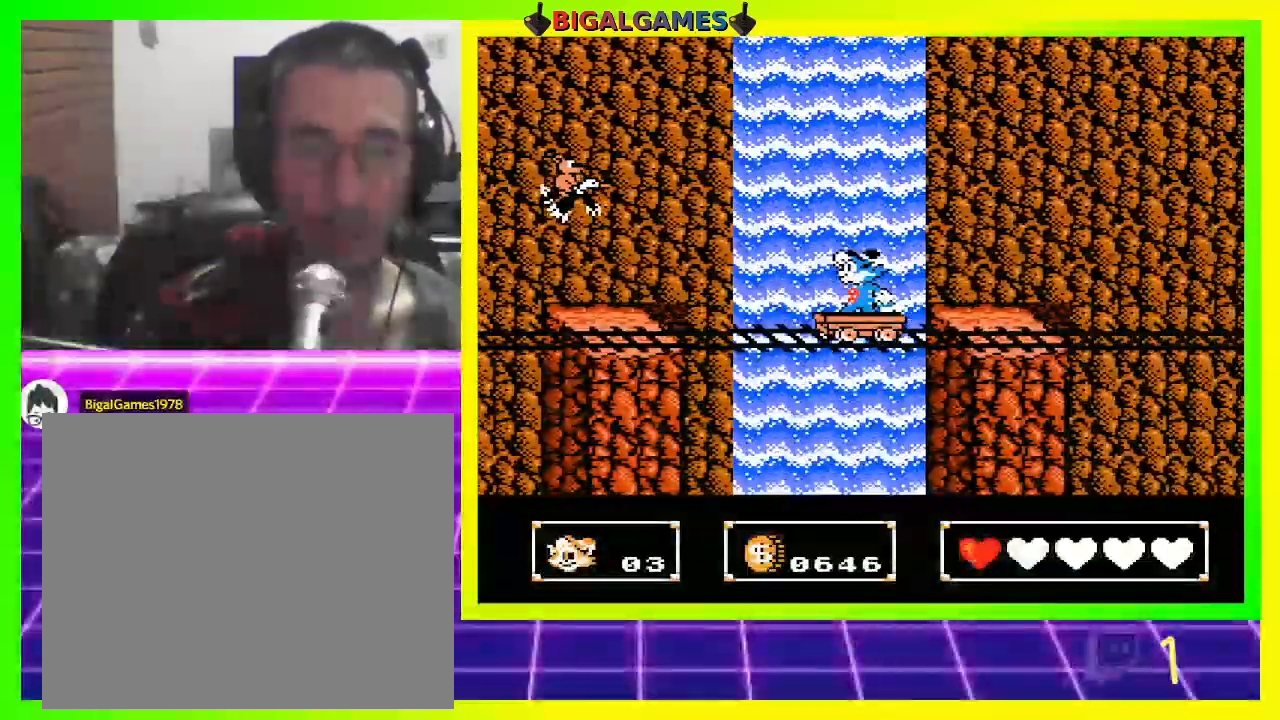
{"buttons": ["CIRCLE"], "left_stick": "center", "right_stick": "center", "events": [[67, "DPAD_LEFT", "up"], [167, "CIRCLE", "down"], [367, "CROSS", "down"], [467, "CROSS", "up"]]}
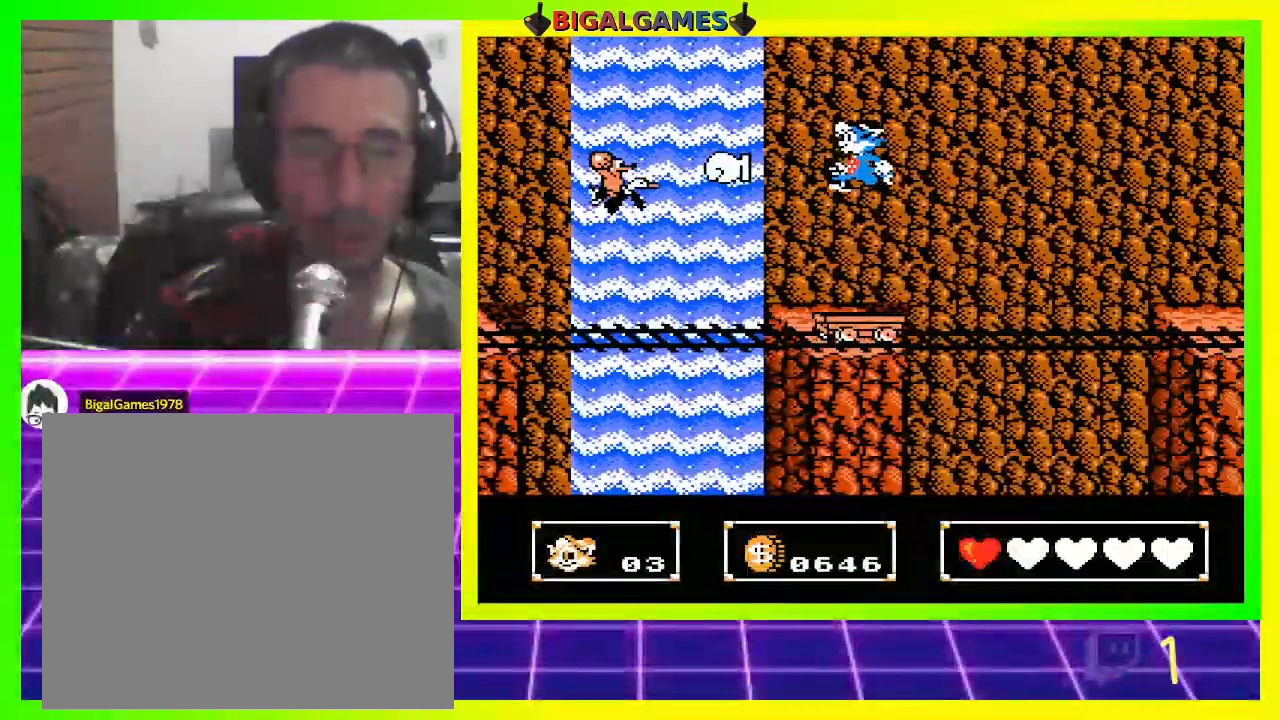
{"buttons": ["CIRCLE"], "left_stick": "center", "right_stick": "center", "events": [[67, "CROSS", "down"], [133, "CROSS", "up"], [200, "CROSS", "down"], [267, "CROSS", "up"], [367, "CROSS", "down"], [467, "CROSS", "up"]]}
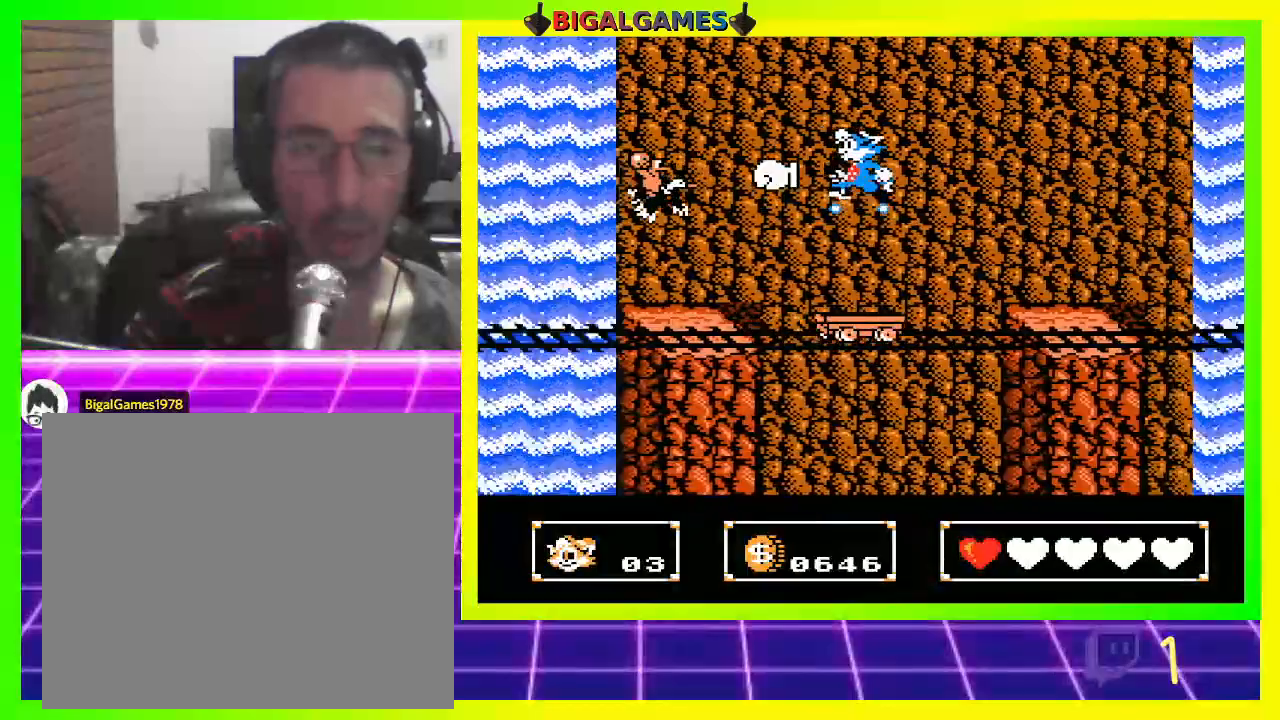
{"buttons": ["CIRCLE"], "left_stick": "center", "right_stick": "center", "events": [[33, "CROSS", "down"], [100, "CROSS", "up"], [167, "CROSS", "down"], [267, "CROSS", "up"], [367, "CROSS", "down"], [433, "CROSS", "up"]]}
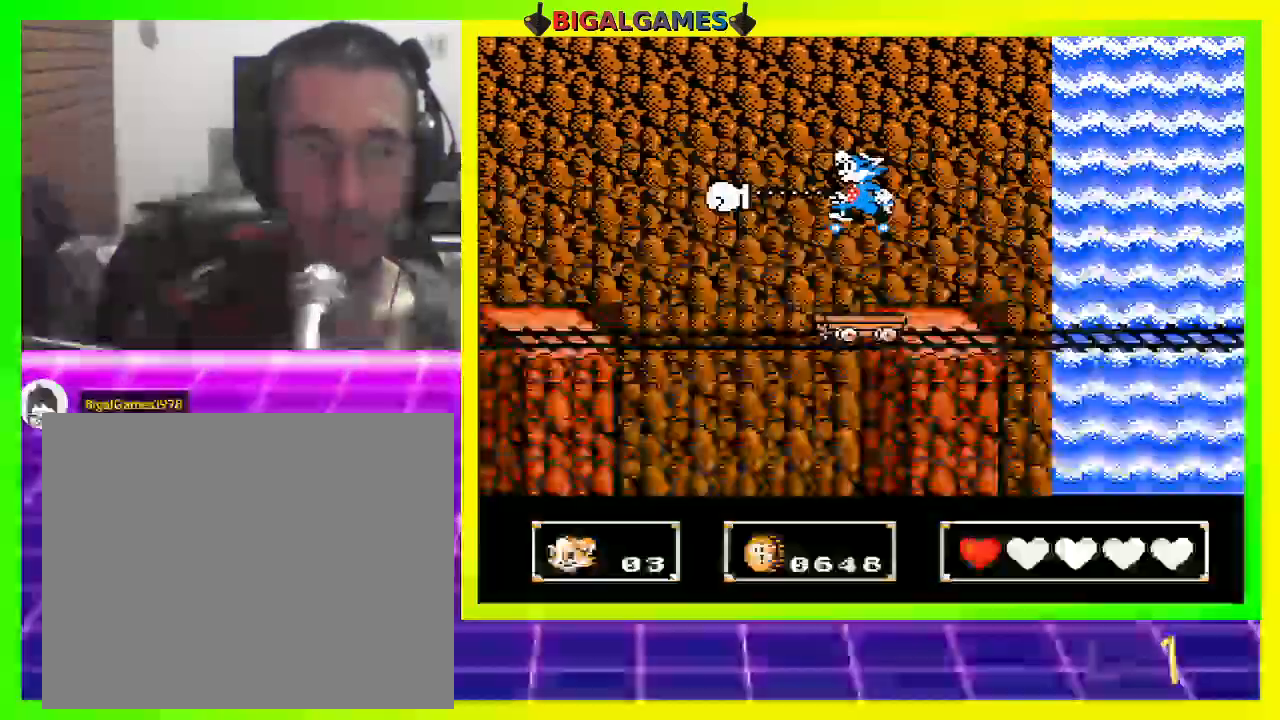
{"buttons": [], "left_stick": "center", "right_stick": "center", "events": [[367, "DPAD_RIGHT", "down"], [400, "CIRCLE", "up"], [467, "DPAD_RIGHT", "up"]]}
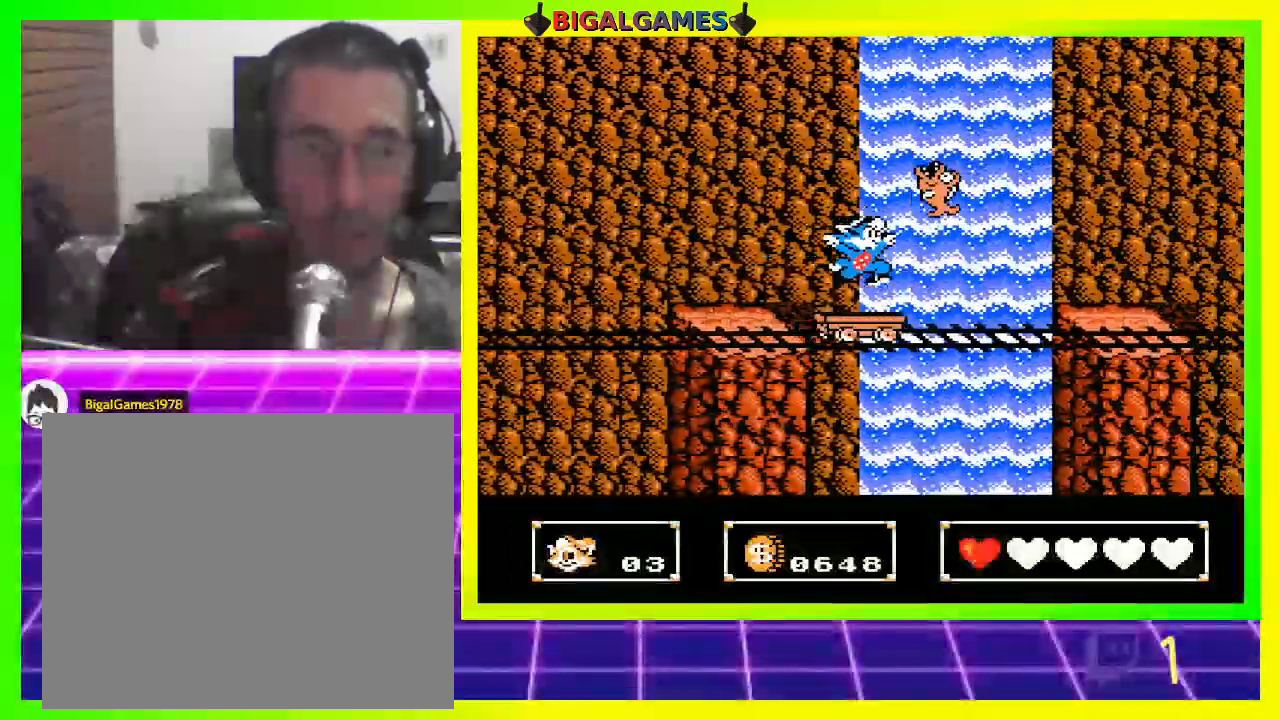
{"buttons": [], "left_stick": "center", "right_stick": "center", "events": []}
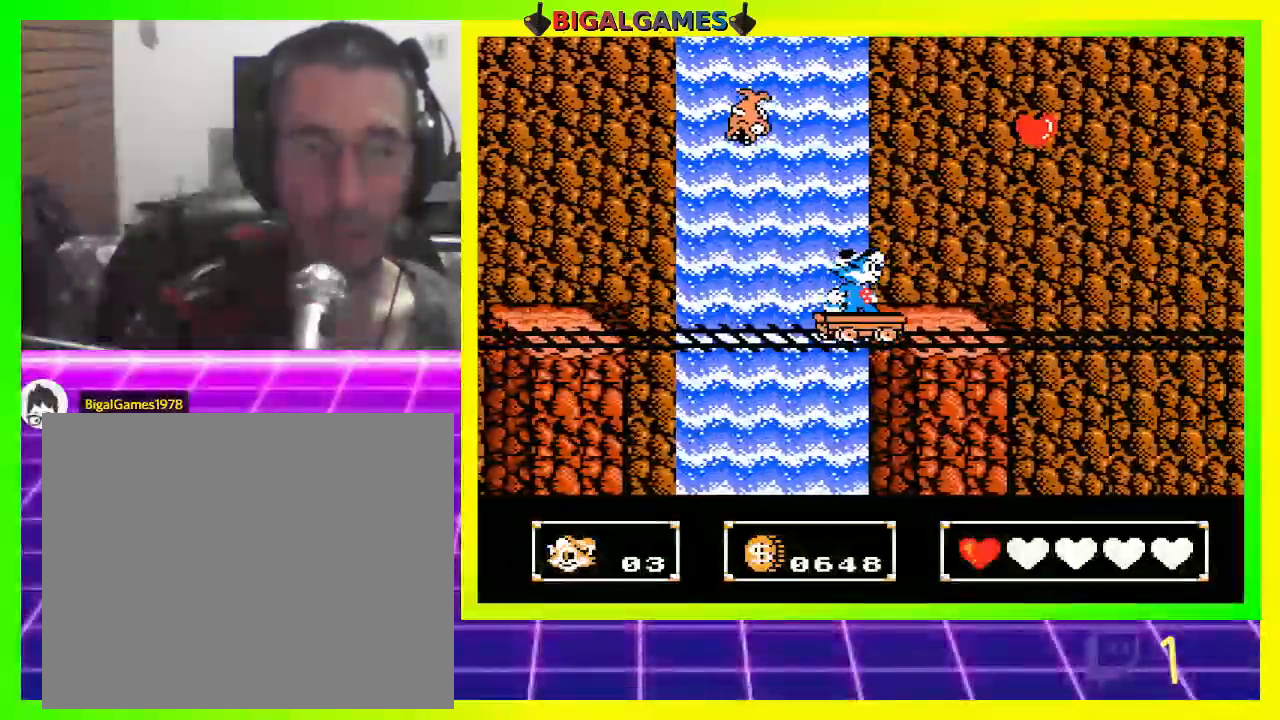
{"buttons": ["CIRCLE"], "left_stick": "center", "right_stick": "center", "events": [[133, "CIRCLE", "down"], [400, "DPAD_RIGHT", "down"], [500, "DPAD_RIGHT", "up"]]}
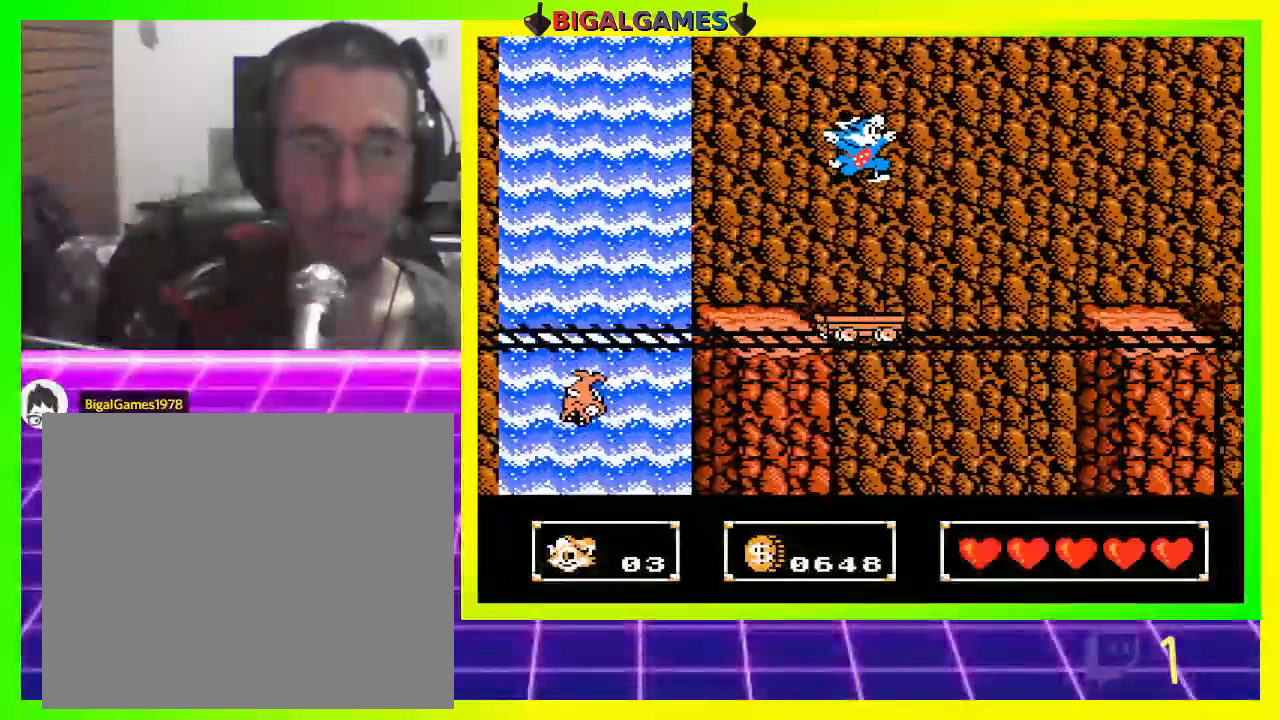
{"buttons": ["CIRCLE"], "left_stick": "center", "right_stick": "center", "events": []}
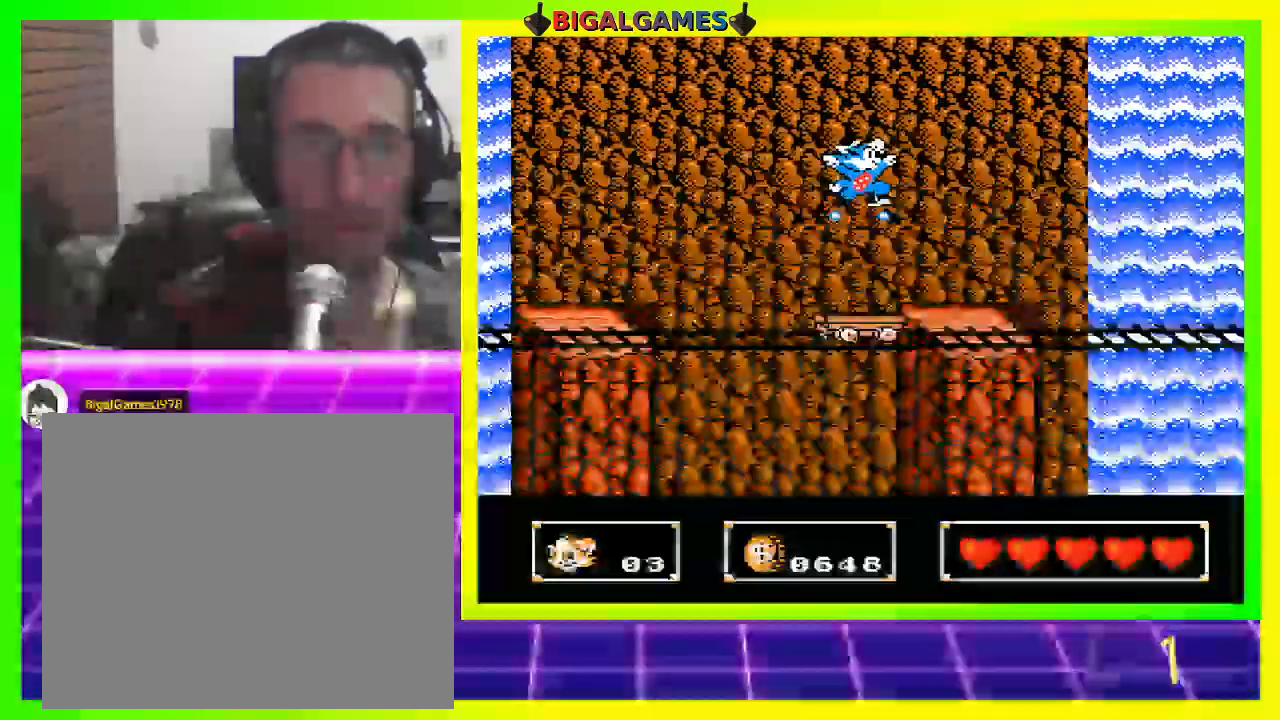
{"buttons": ["CIRCLE"], "left_stick": "center", "right_stick": "center", "events": [[400, "CROSS", "down"], [500, "CROSS", "up"]]}
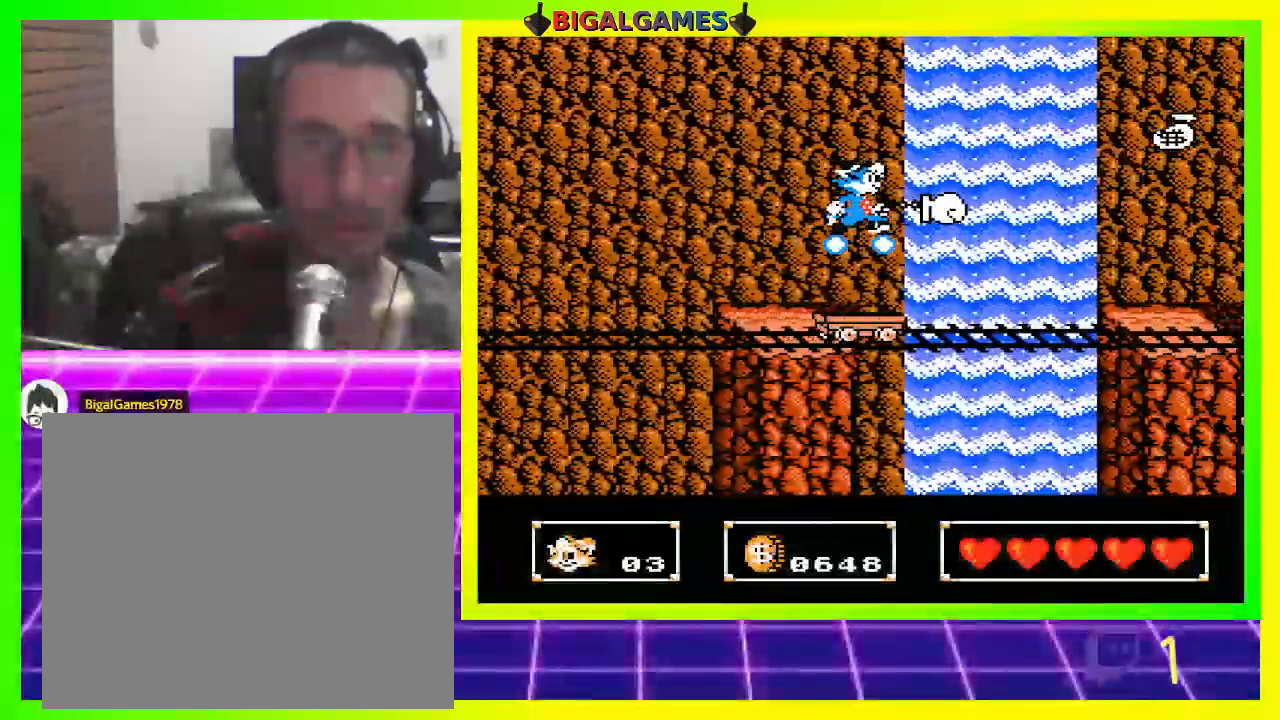
{"buttons": [], "left_stick": "center", "right_stick": "center", "events": [[133, "CROSS", "down"], [167, "CROSS", "up"], [300, "CROSS", "down"], [367, "CROSS", "up"], [500, "CIRCLE", "up"]]}